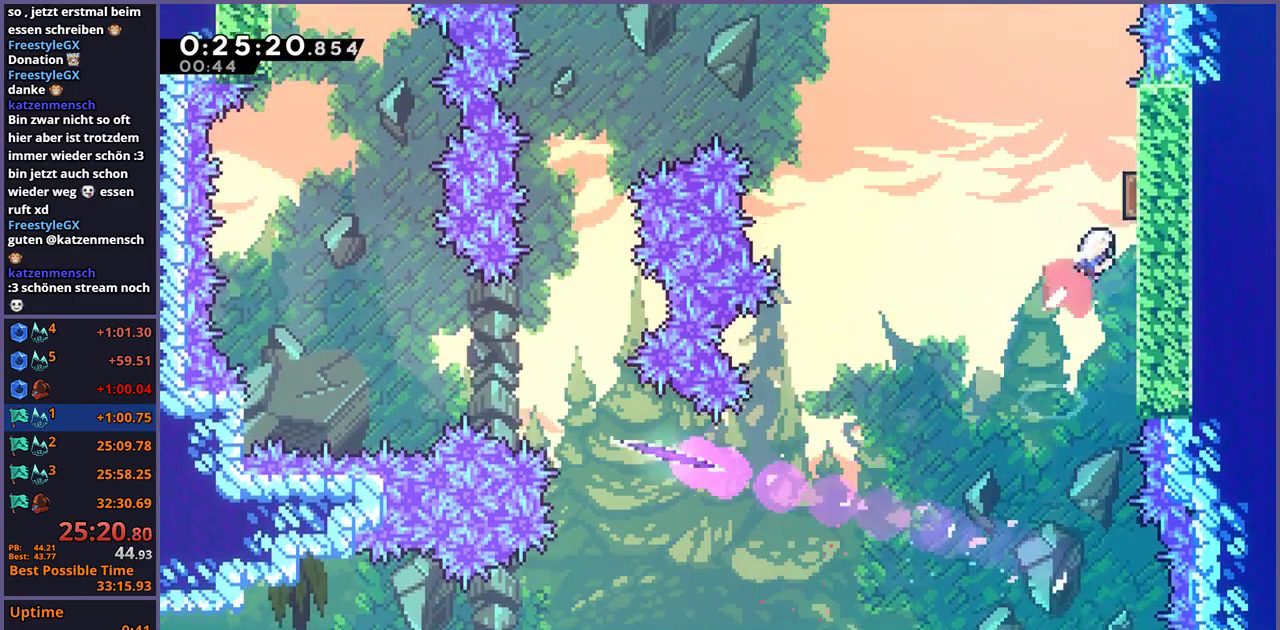
Gameplay with a controller (PlayStation layout); each line is a JSON object with the inputs held at the frame after it. "events" lists button and stick changes between this image and that frame as [ms after this image, input, new state], when the widget could be followed in between.
{"buttons": [], "left_stick": "left", "right_stick": "center", "events": [[17, "R1", "up"], [83, "left_stick", "left"], [417, "R1", "down"], [483, "R1", "up"]]}
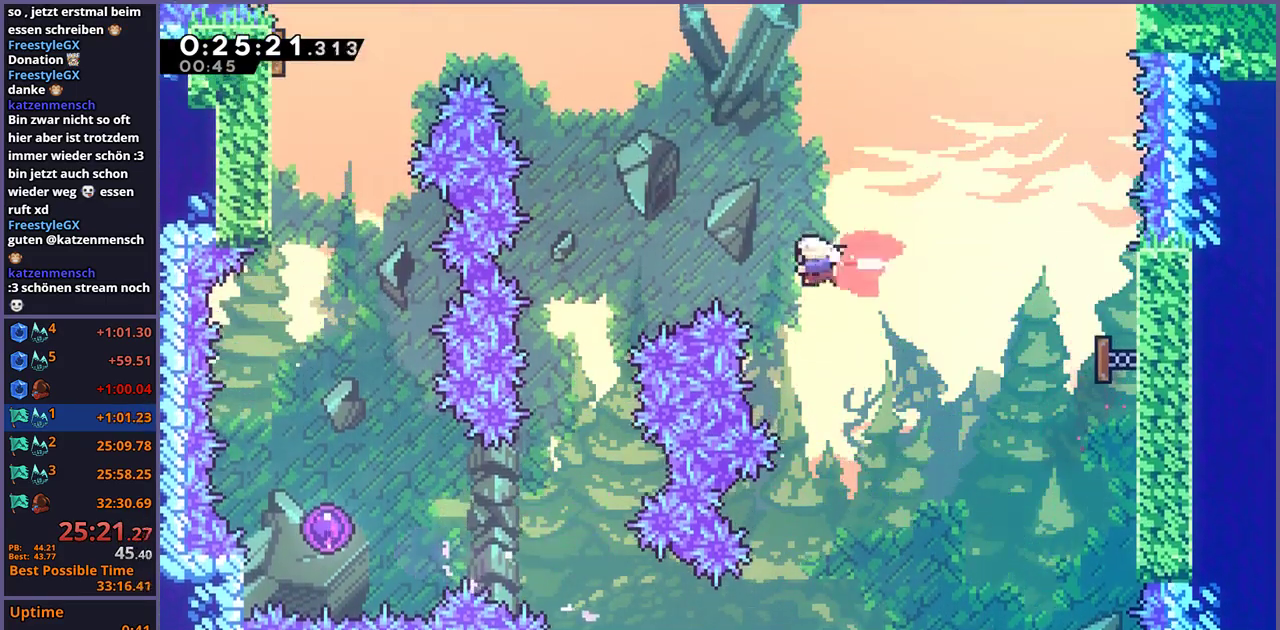
{"buttons": [], "left_stick": "down-left", "right_stick": "center", "events": [[267, "left_stick", "down-left"]]}
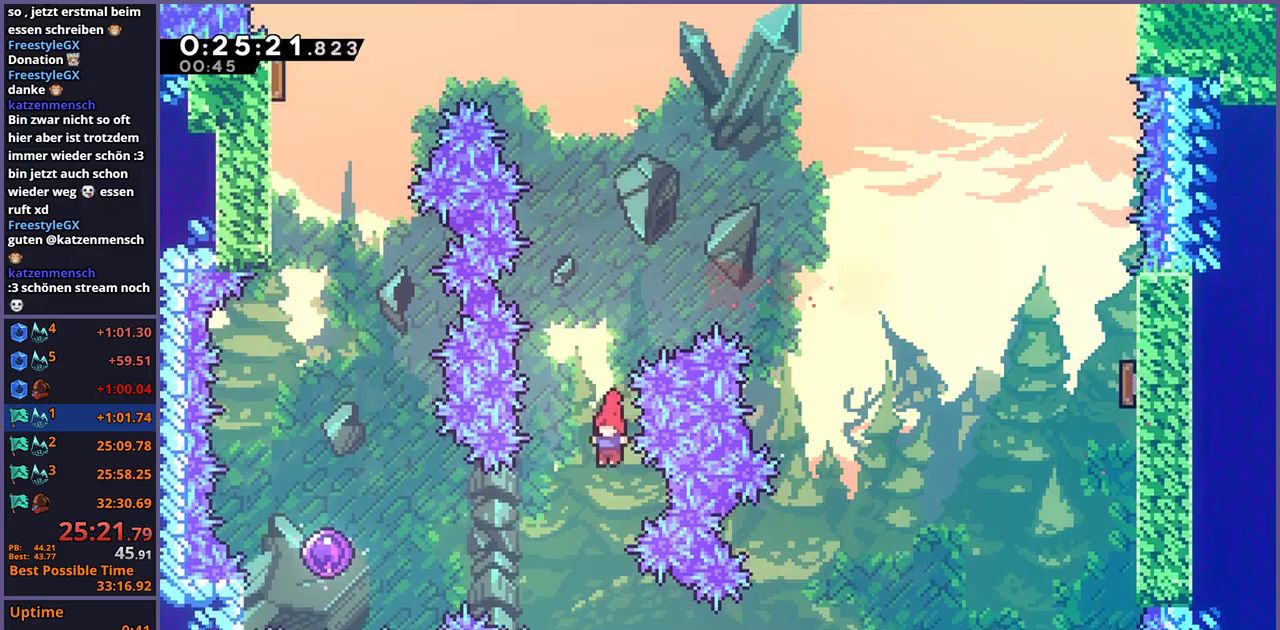
{"buttons": [], "left_stick": "up", "right_stick": "center", "events": [[133, "R1", "down"], [133, "left_stick", "left"], [233, "R1", "up"], [317, "left_stick", "up-left"], [383, "left_stick", "up"]]}
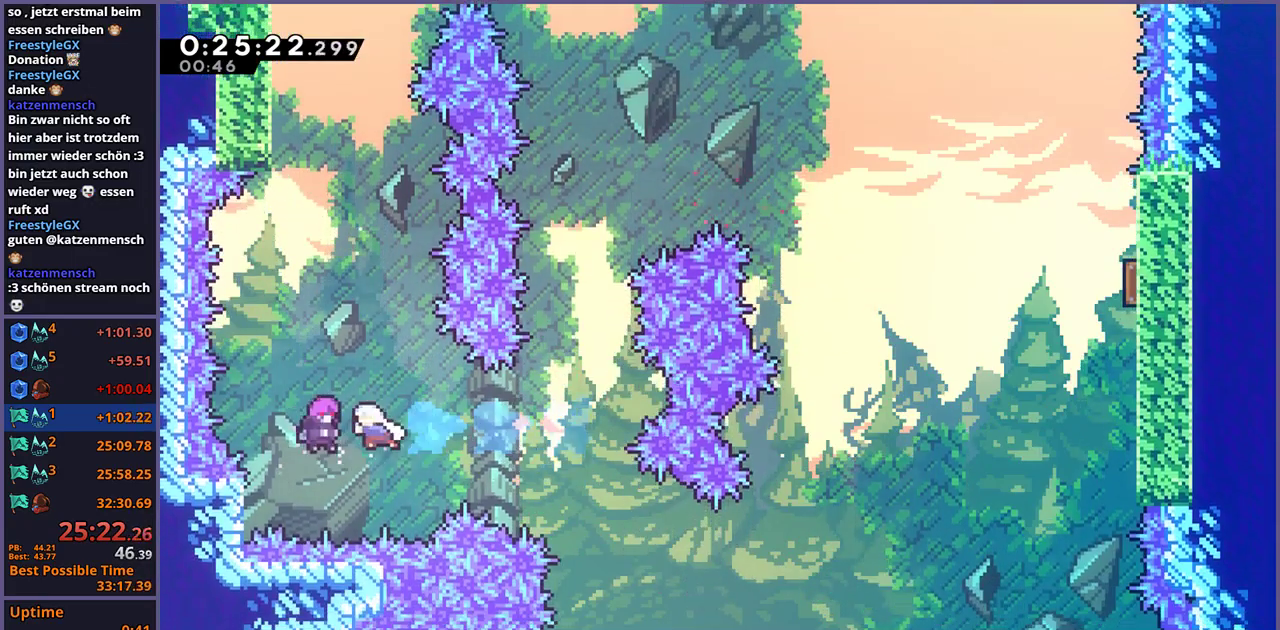
{"buttons": [], "left_stick": "up", "right_stick": "center"}
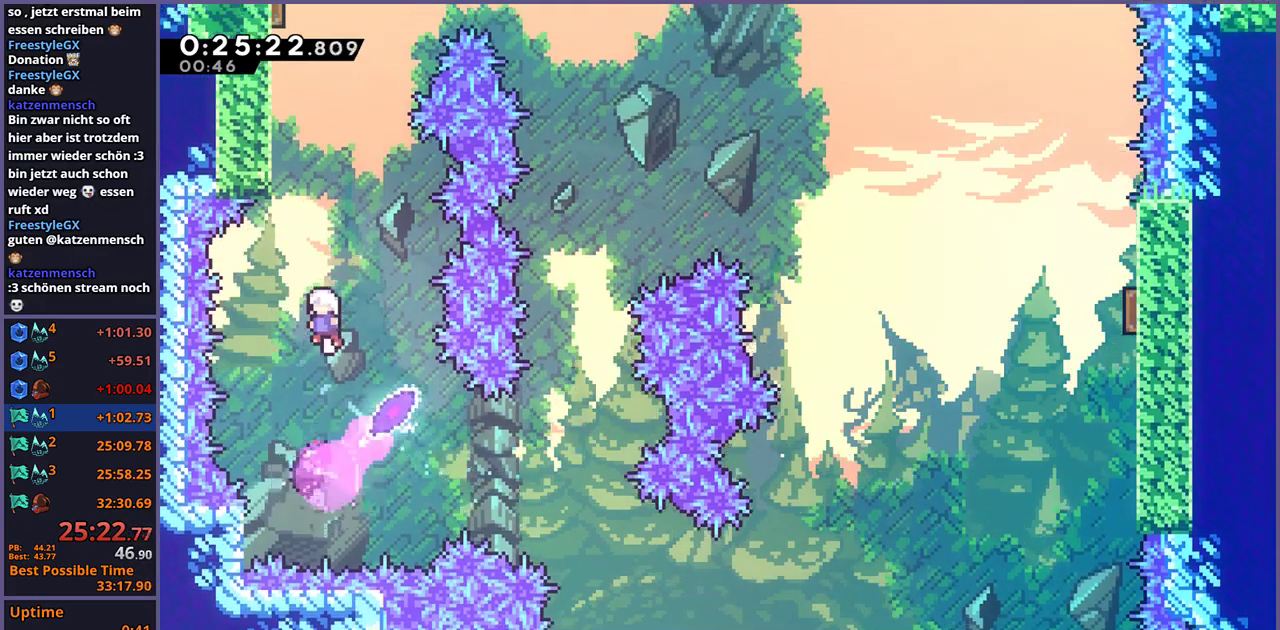
{"buttons": [], "left_stick": "up-left", "right_stick": "center"}
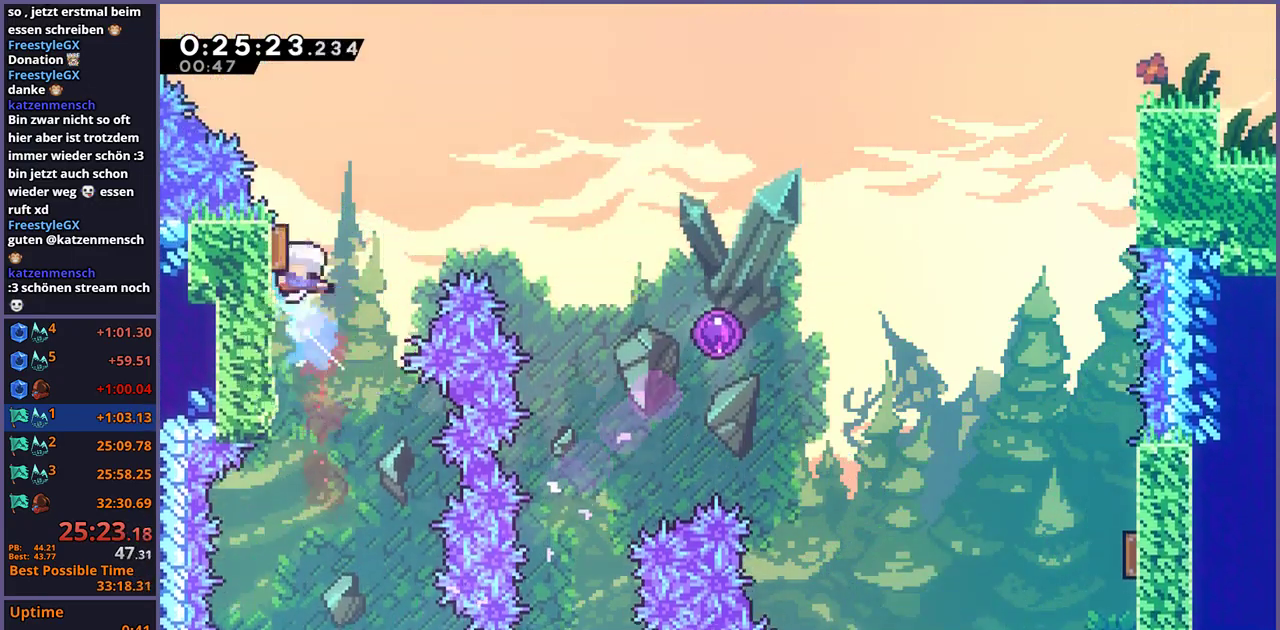
{"buttons": [], "left_stick": "down-right", "right_stick": "center", "events": [[50, "left_stick", "down-right"], [250, "R1", "down"], [367, "R1", "up"]]}
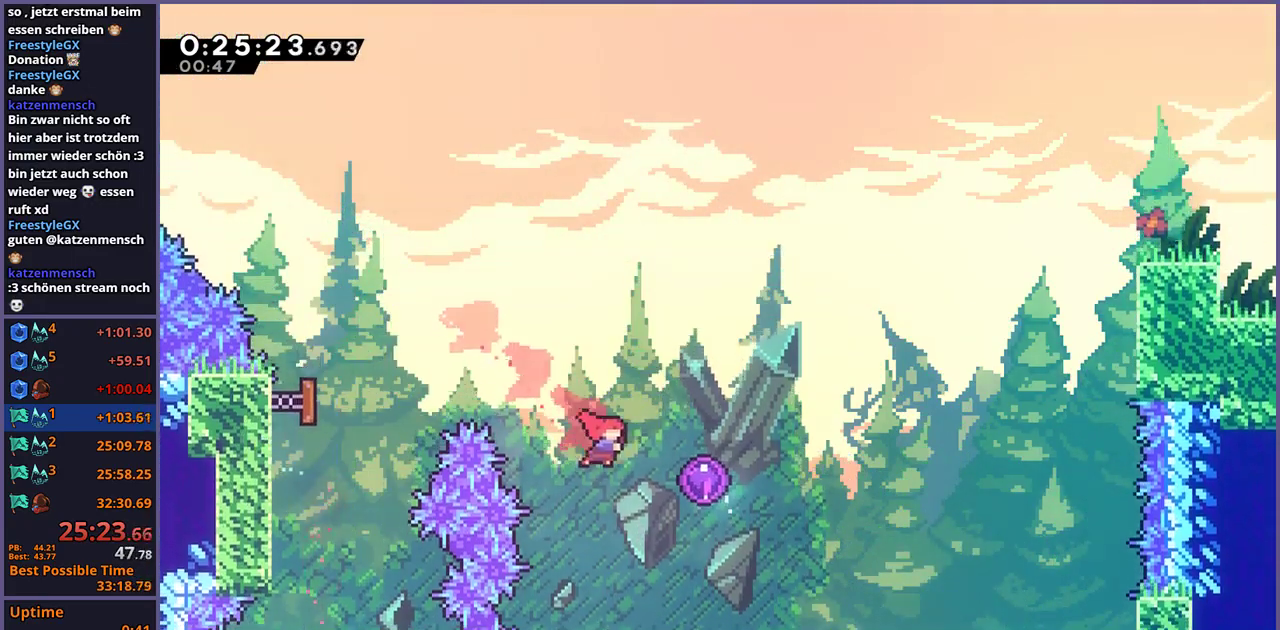
{"buttons": [], "left_stick": "center", "right_stick": "center", "events": [[100, "left_stick", "right"], [400, "left_stick", "center"]]}
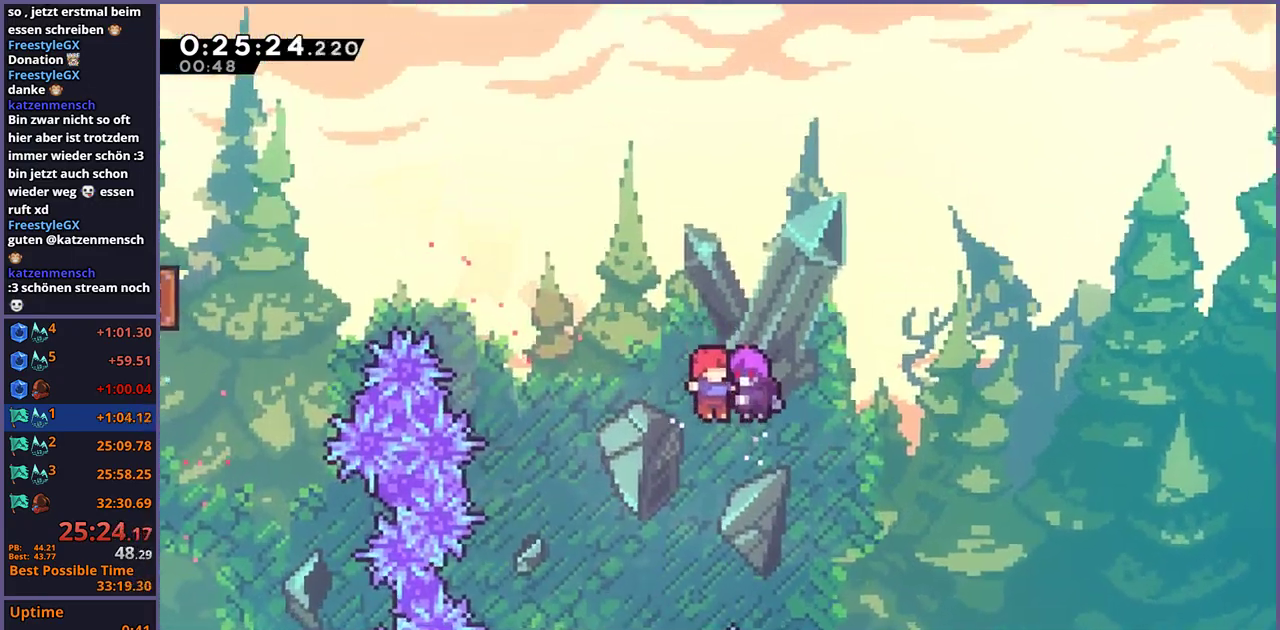
{"buttons": [], "left_stick": "center", "right_stick": "center", "events": []}
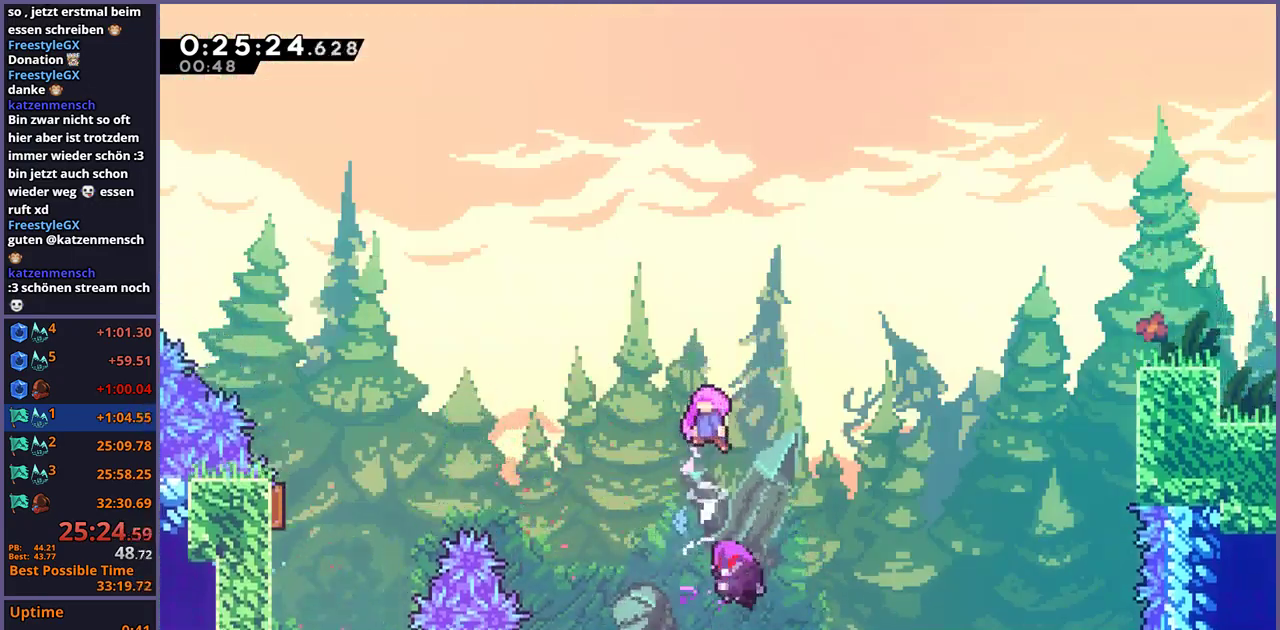
{"buttons": [], "left_stick": "center", "right_stick": "center", "events": []}
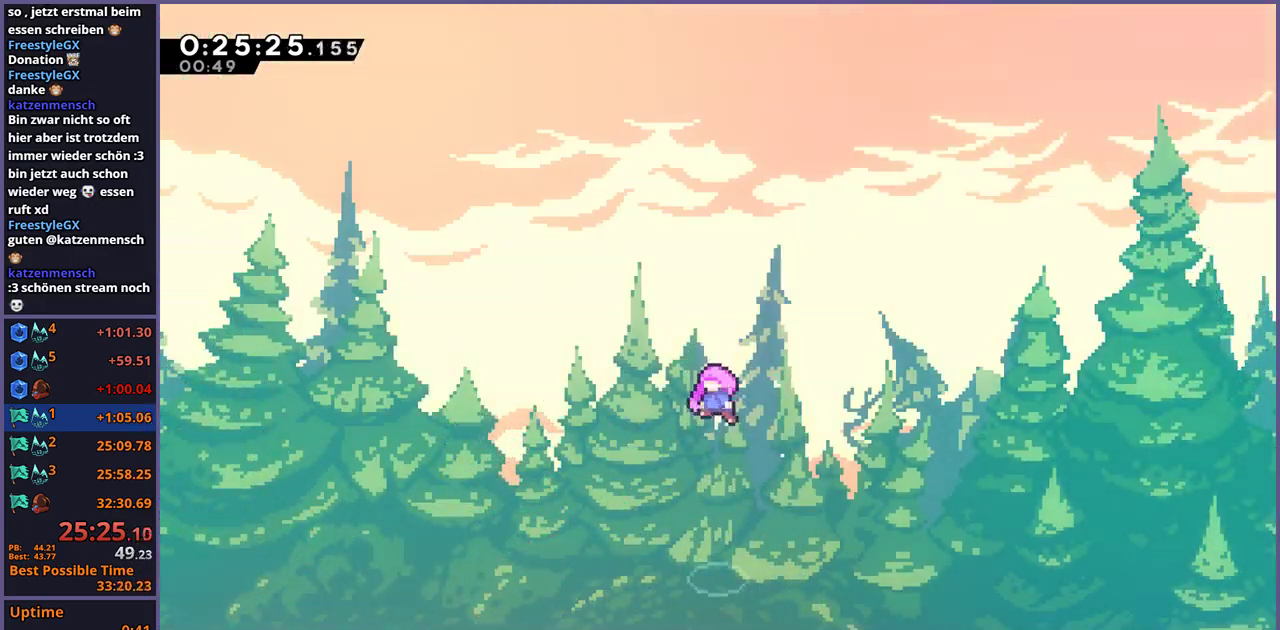
{"buttons": [], "left_stick": "center", "right_stick": "center", "events": []}
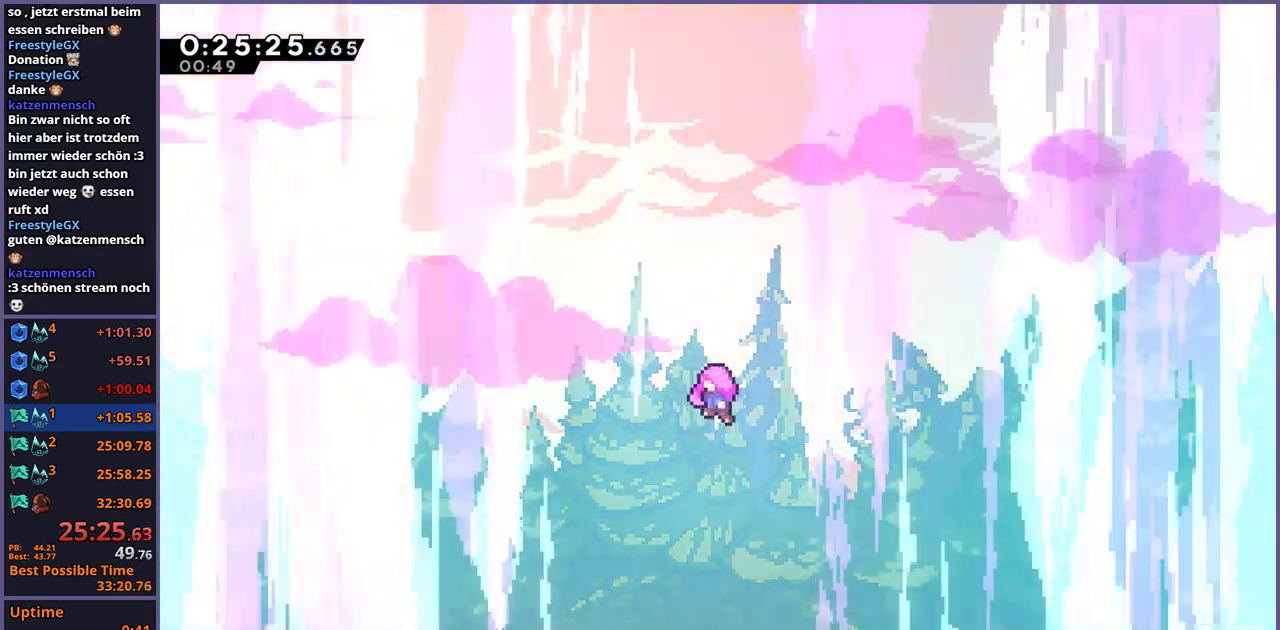
{"buttons": [], "left_stick": "center", "right_stick": "center", "events": []}
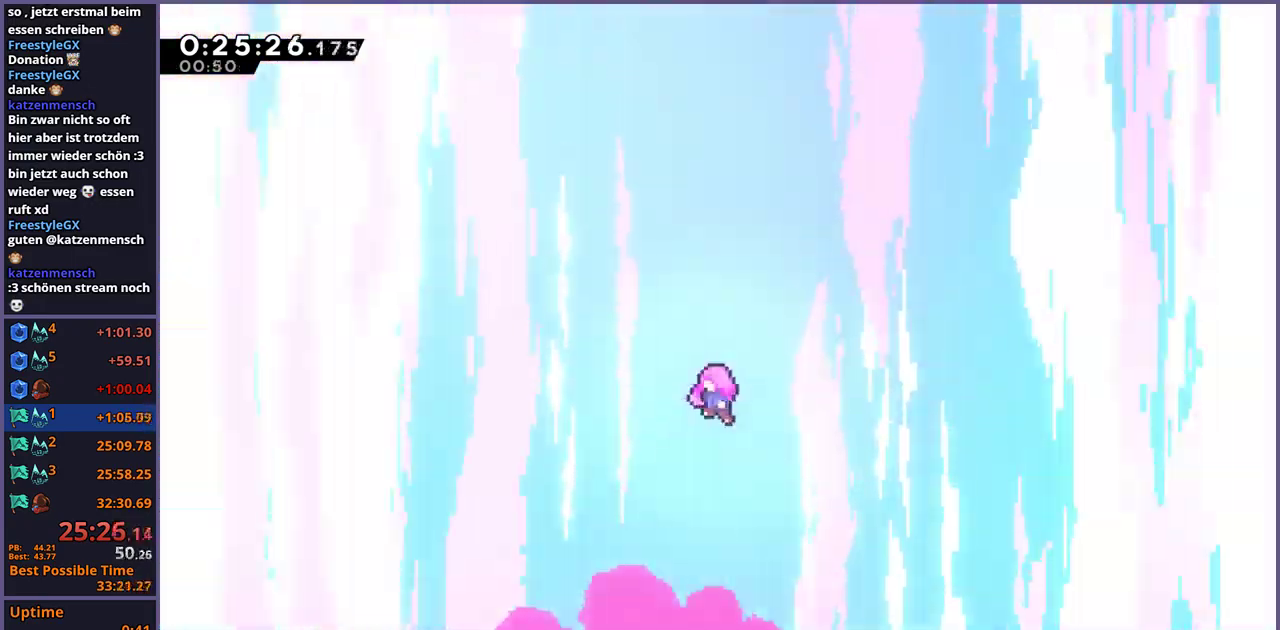
{"buttons": ["CROSS", "R2", "DPAD_DOWN"], "left_stick": "center", "right_stick": "center", "events": [[433, "R2", "down"], [467, "DPAD_DOWN", "down"], [500, "CROSS", "down"]]}
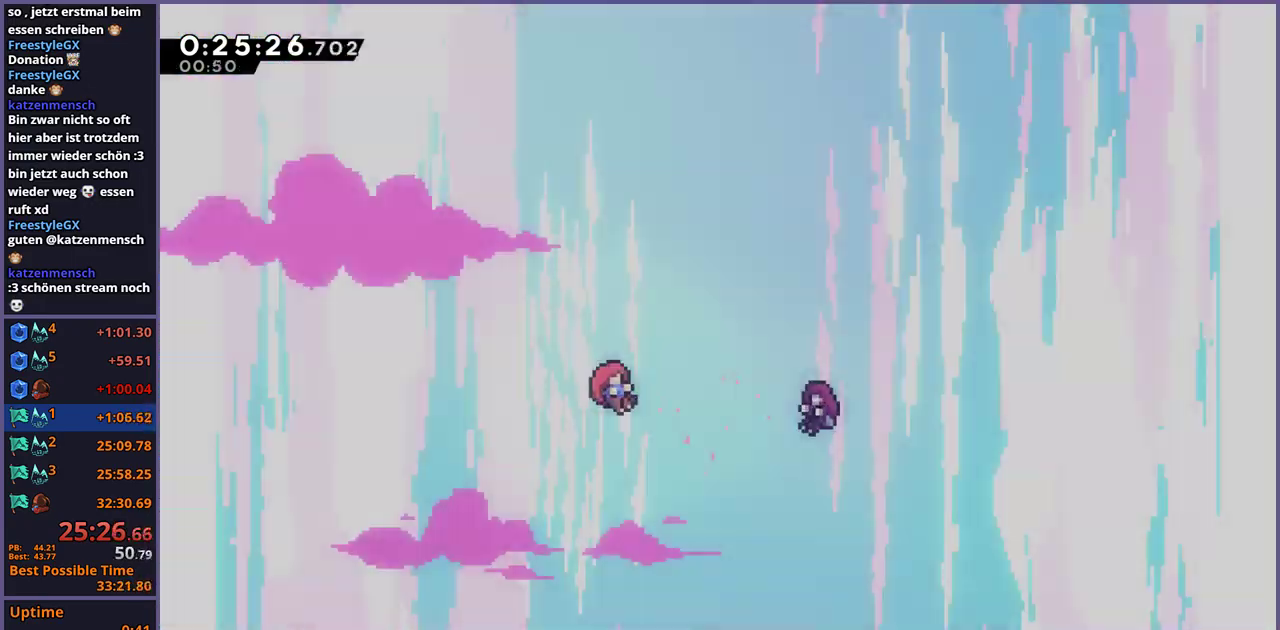
{"buttons": [], "left_stick": "center", "right_stick": "center", "events": [[33, "R2", "up"], [50, "DPAD_DOWN", "up"], [117, "CROSS", "up"]]}
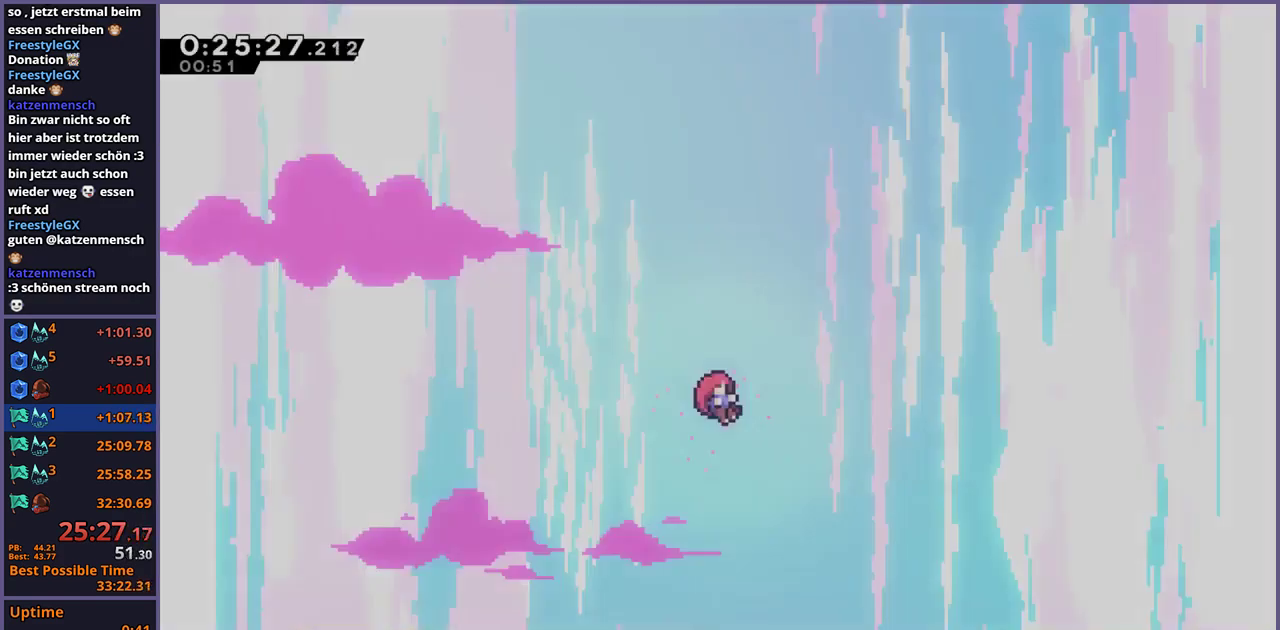
{"buttons": [], "left_stick": "center", "right_stick": "center", "events": []}
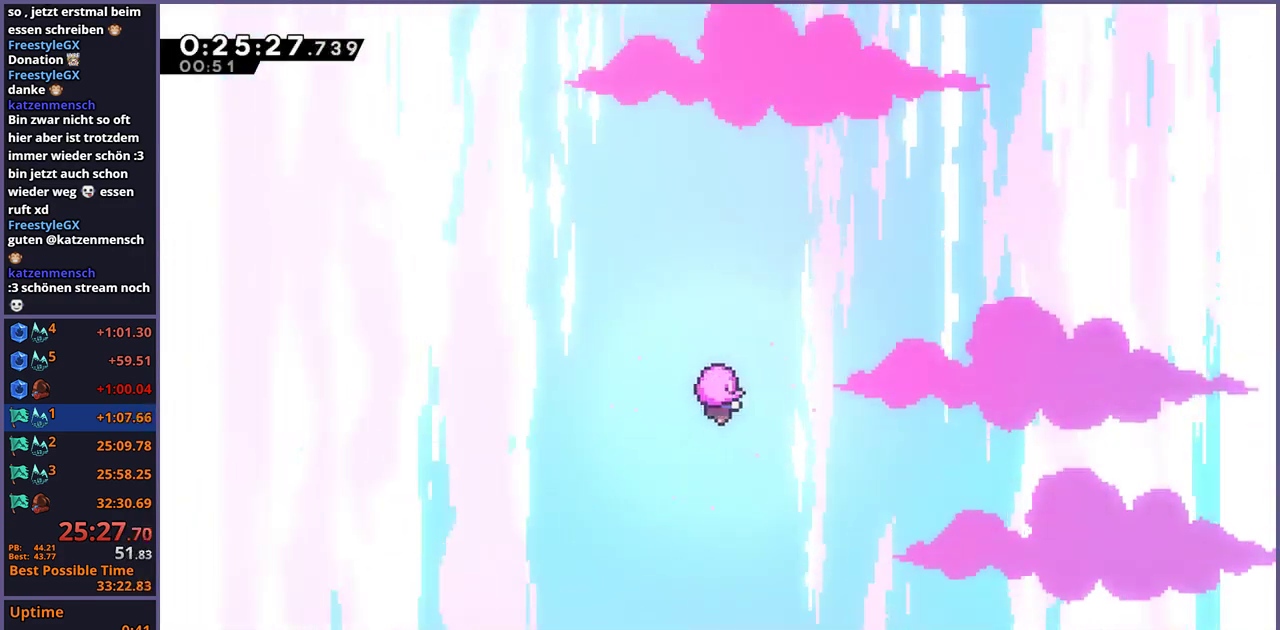
{"buttons": [], "left_stick": "center", "right_stick": "center", "events": []}
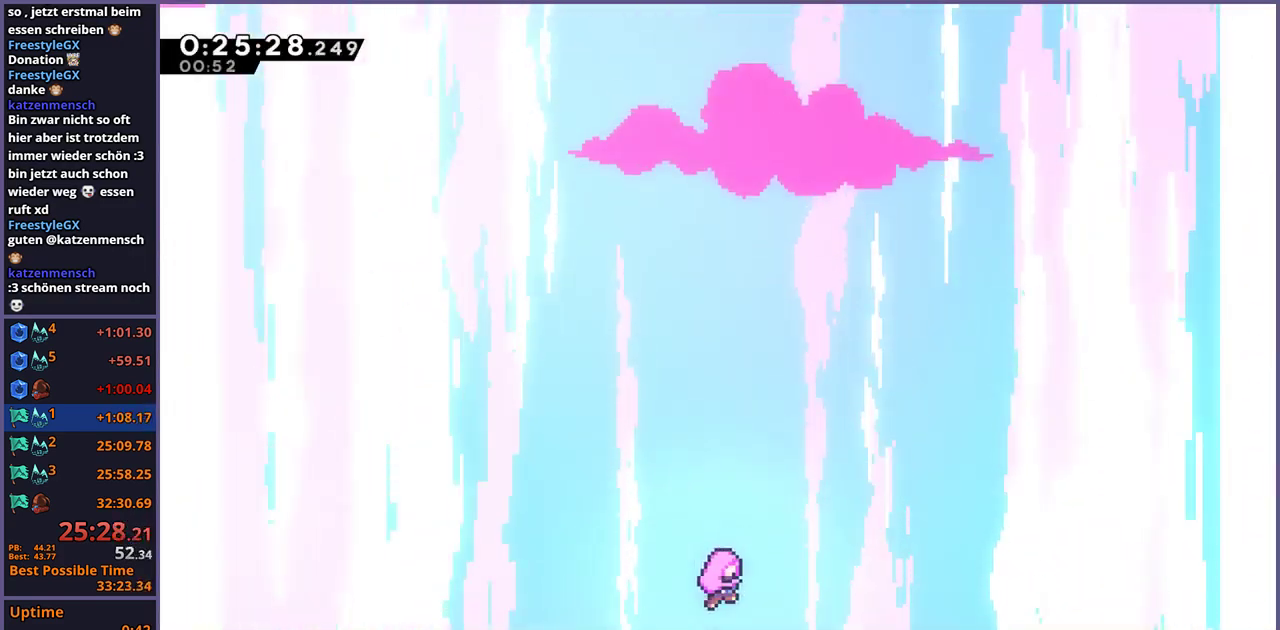
{"buttons": [], "left_stick": "center", "right_stick": "center", "events": []}
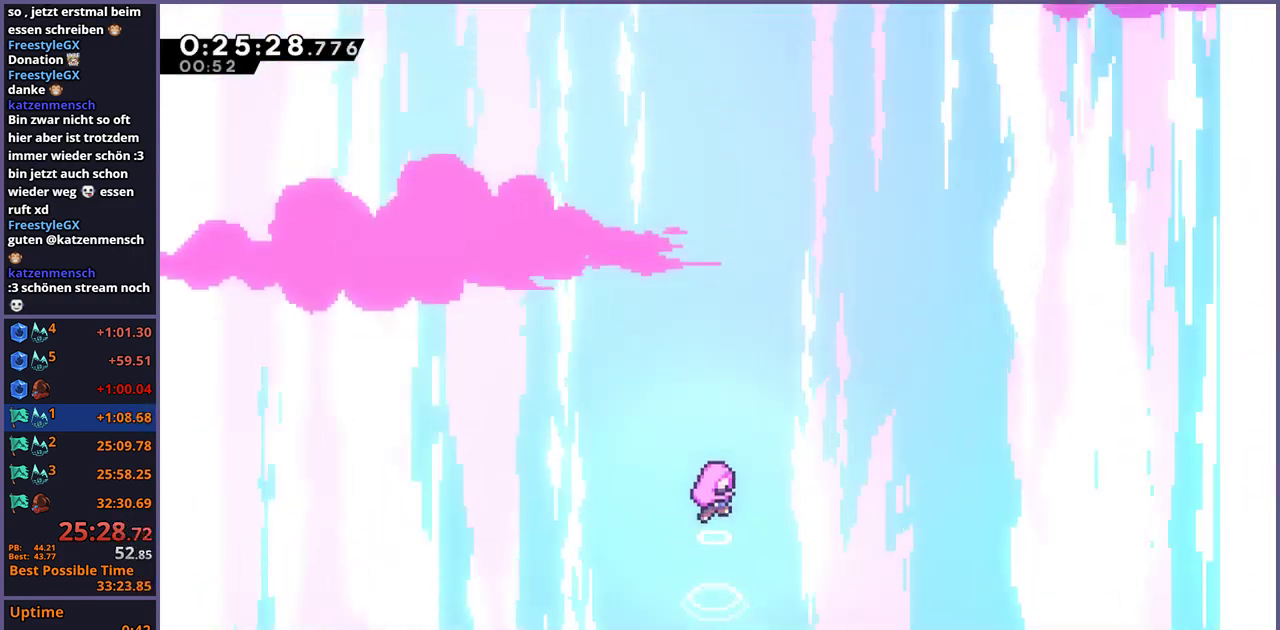
{"buttons": [], "left_stick": "center", "right_stick": "center", "events": []}
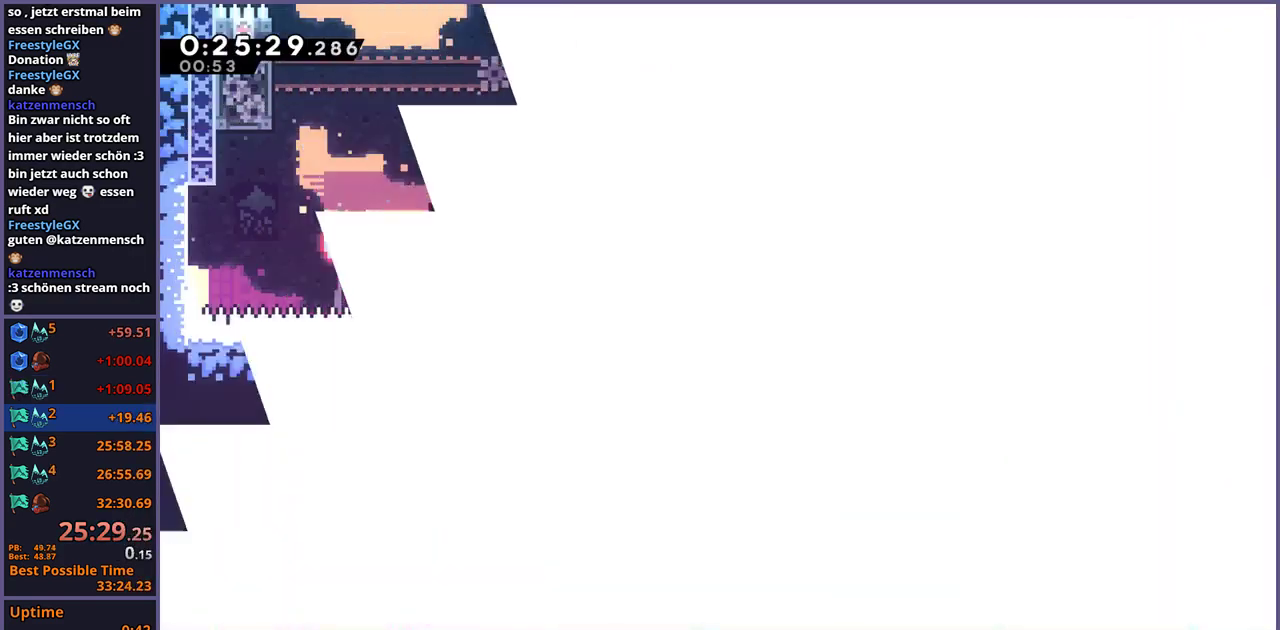
{"buttons": [], "left_stick": "center", "right_stick": "center", "events": []}
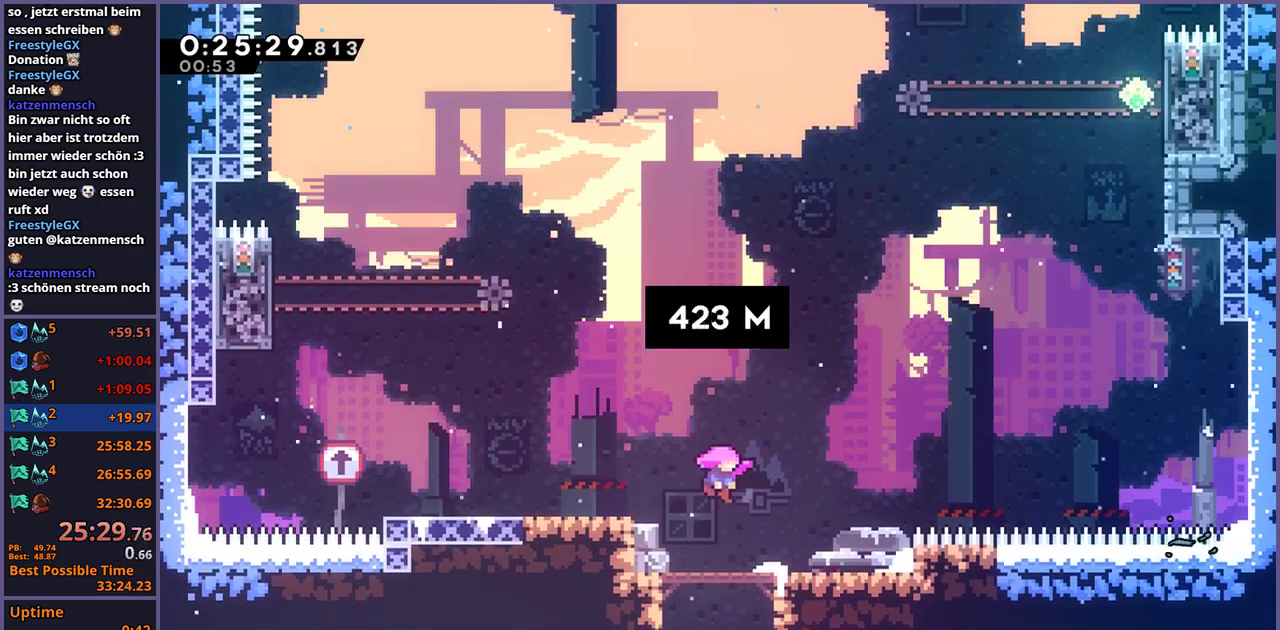
{"buttons": [], "left_stick": "center", "right_stick": "center", "events": []}
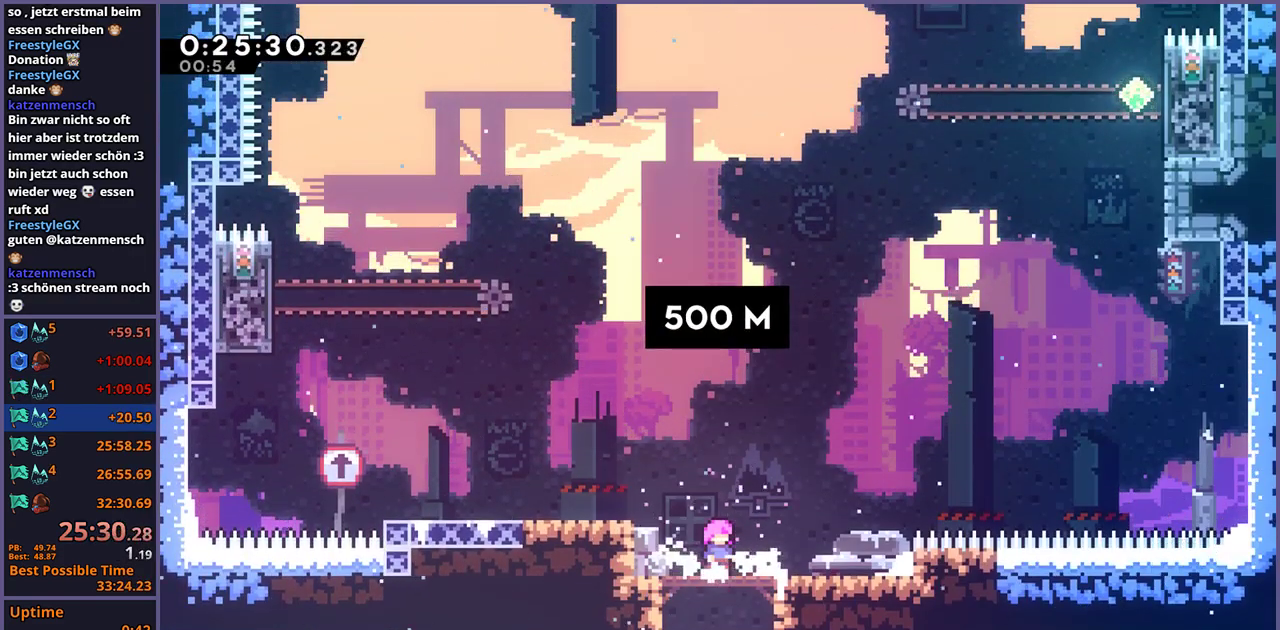
{"buttons": ["CROSS", "R1"], "left_stick": "left", "right_stick": "center", "events": [[50, "CROSS", "down"], [67, "left_stick", "up-left"], [133, "left_stick", "left"], [200, "CROSS", "up"], [233, "R1", "down"], [417, "CROSS", "down"]]}
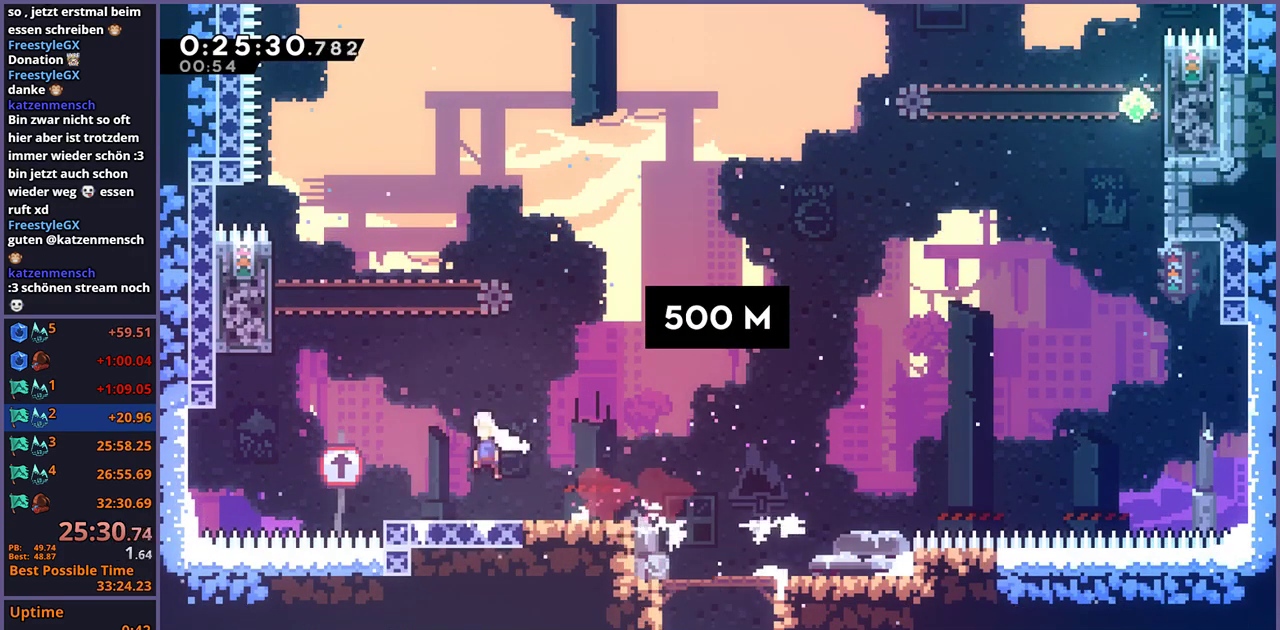
{"buttons": ["R1"], "left_stick": "up", "right_stick": "center", "events": [[50, "R1", "up"], [183, "left_stick", "up-left"], [283, "CROSS", "up"], [300, "R1", "down"], [300, "left_stick", "up"]]}
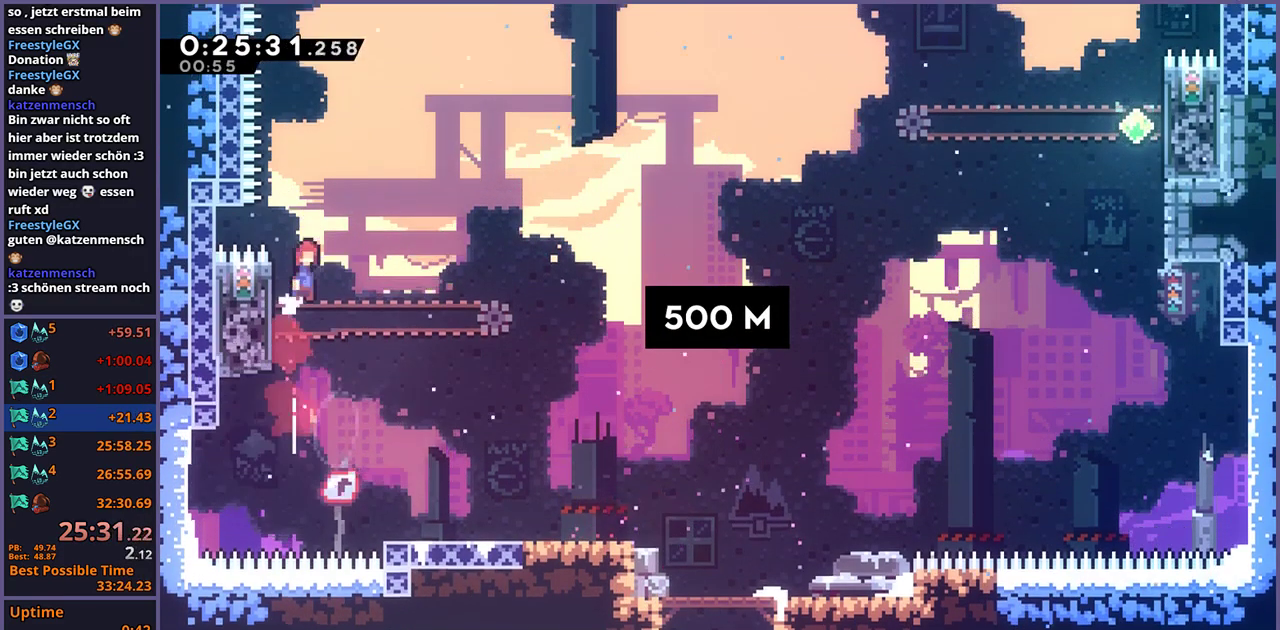
{"buttons": ["R1"], "left_stick": "up", "right_stick": "center", "events": [[17, "CROSS", "down"], [50, "left_stick", "up-right"], [117, "R1", "up"], [133, "left_stick", "up"], [300, "CROSS", "up"], [333, "R1", "down"]]}
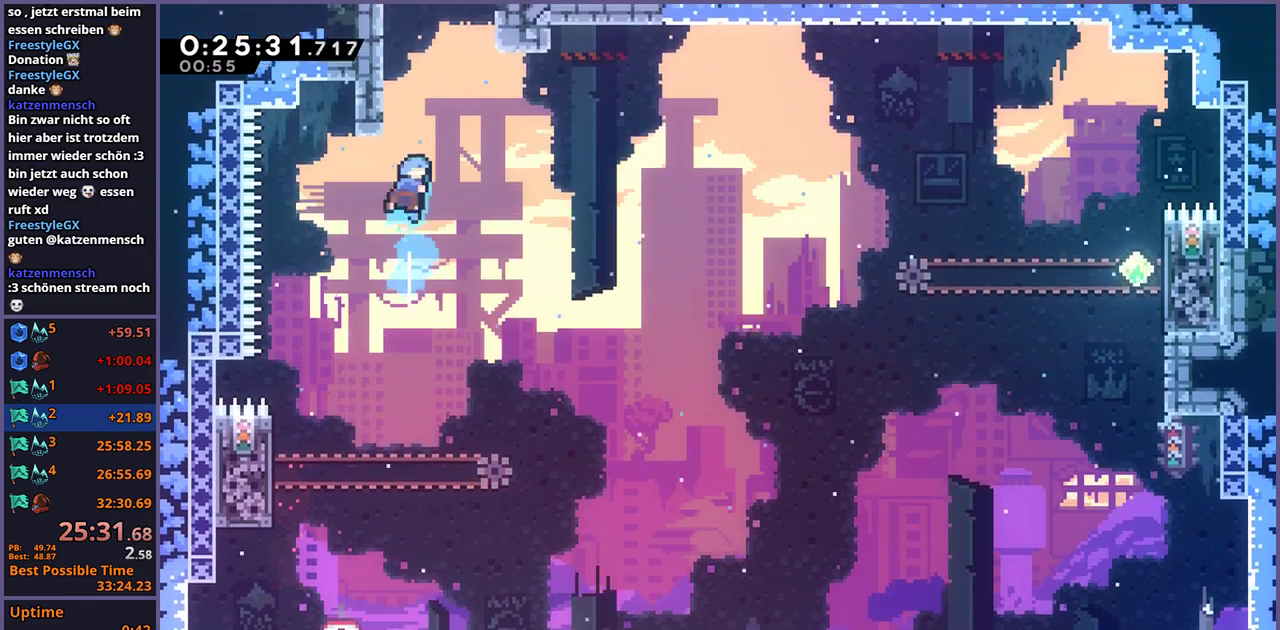
{"buttons": [], "left_stick": "up", "right_stick": "center", "events": [[100, "CROSS", "down"], [183, "R1", "up"], [450, "CROSS", "up"]]}
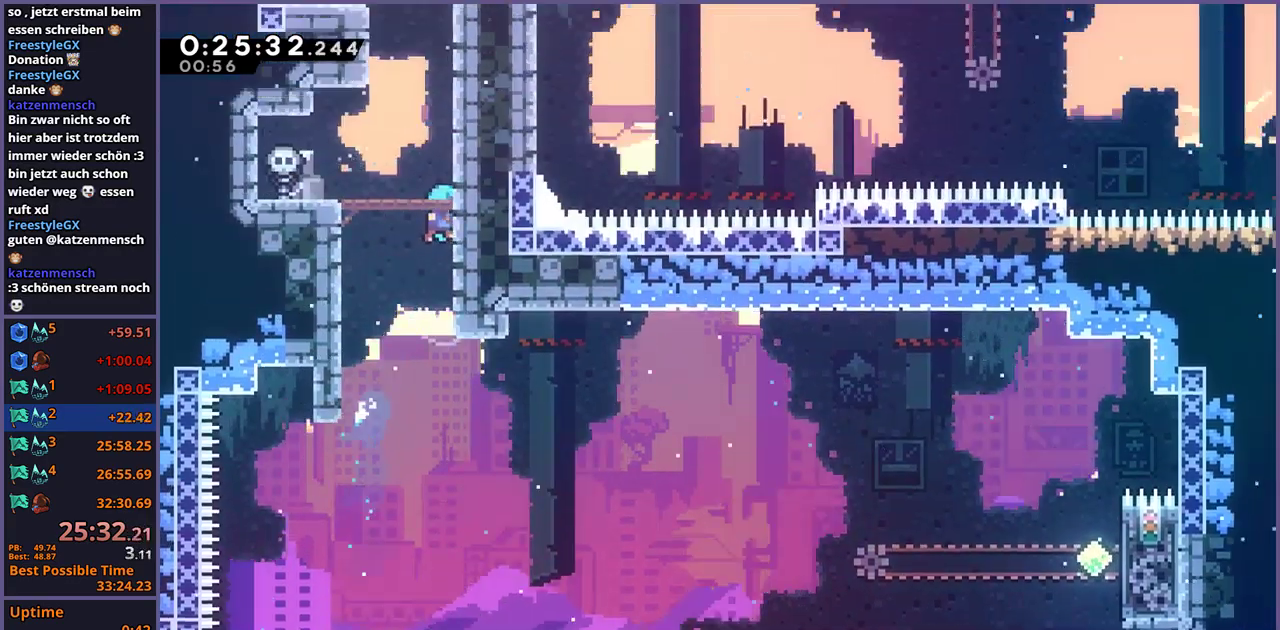
{"buttons": [], "left_stick": "up-left", "right_stick": "center", "events": [[483, "left_stick", "up-left"]]}
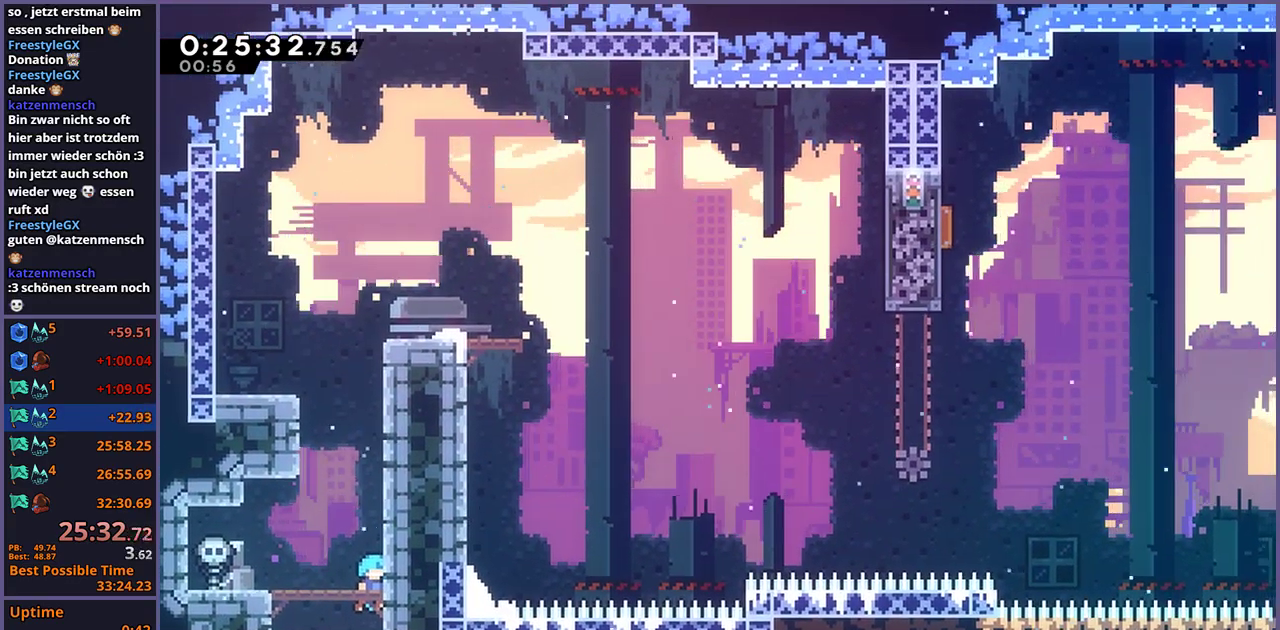
{"buttons": ["CROSS", "L1"], "left_stick": "up-right", "right_stick": "center", "events": [[133, "left_stick", "up"], [183, "R1", "down"], [333, "R1", "up"], [467, "L1", "down"], [483, "left_stick", "up-right"], [500, "CROSS", "down"]]}
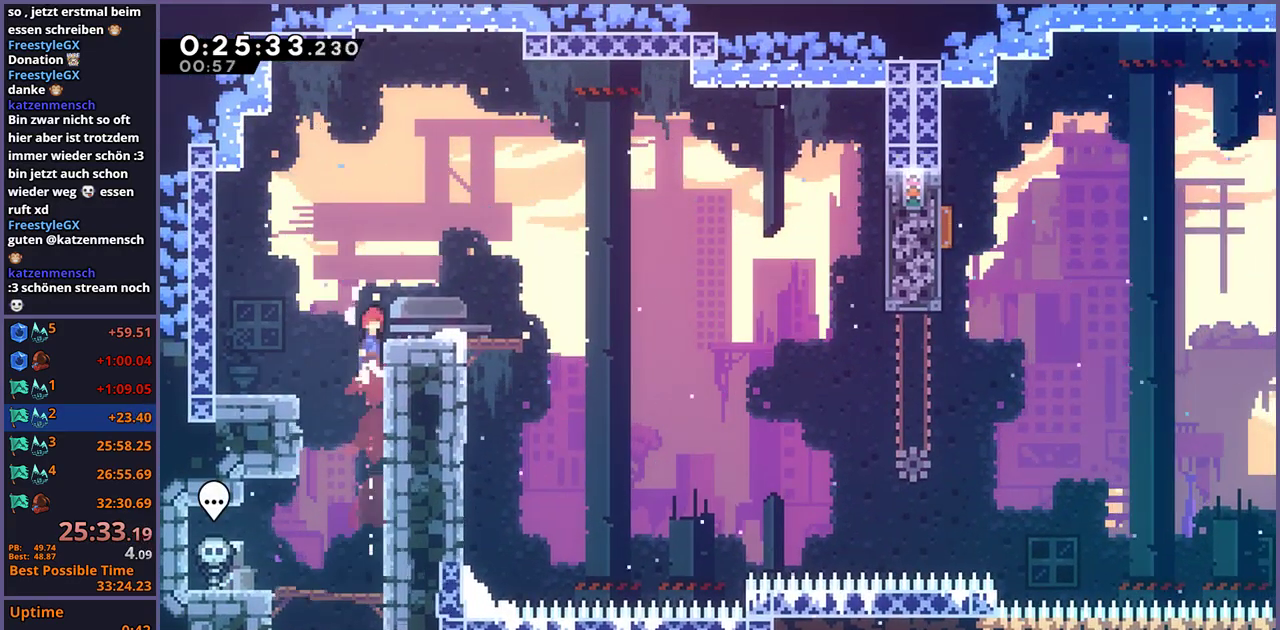
{"buttons": ["R1"], "left_stick": "right", "right_stick": "center", "events": [[183, "CROSS", "up"], [200, "R1", "down"], [200, "left_stick", "down-right"], [217, "L1", "up"], [400, "CROSS", "down"], [450, "left_stick", "right"], [500, "CROSS", "up"]]}